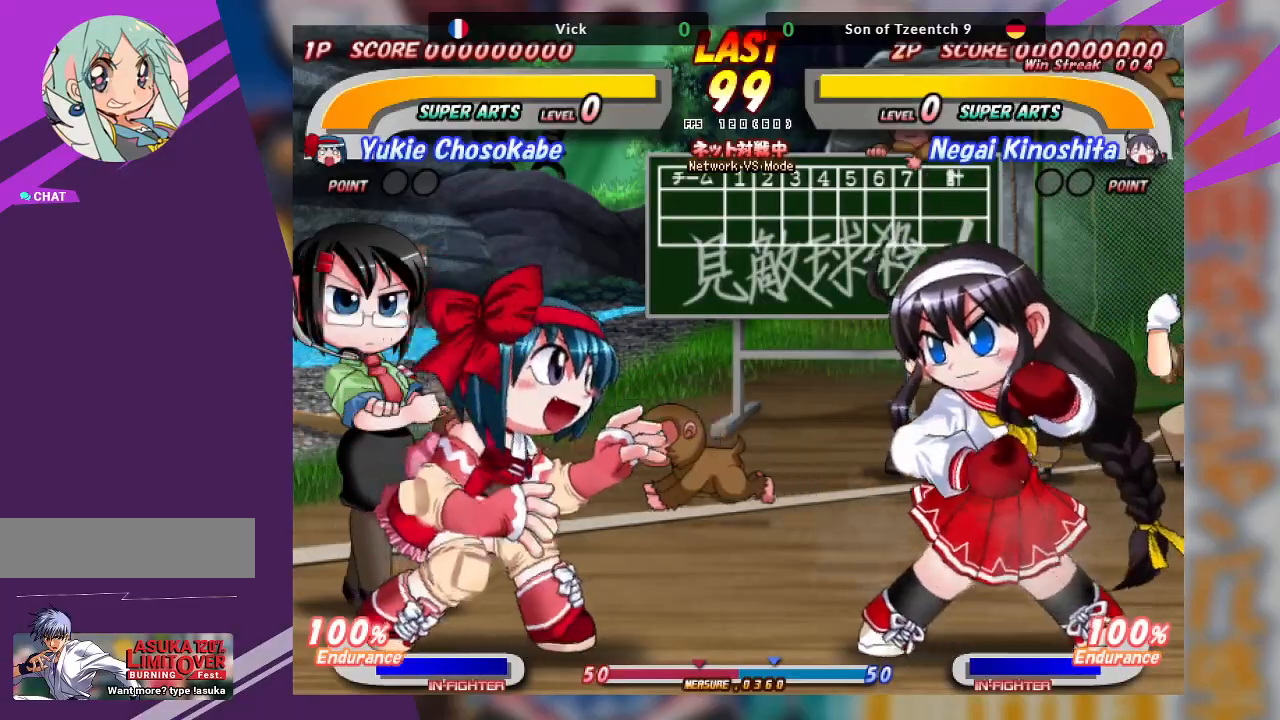
Gameplay with a controller (arcade stick); each line is a JSON object with the inputs held at the frame after it. "events" lists button and stick changes between this image and that frame as [ms after this image, input, new state], when the widget could be followed in between. Not read: L3 R3 other_buttons.
{"buttons": [], "left_stick": "right", "events": [[450, "left_stick", "right"]]}
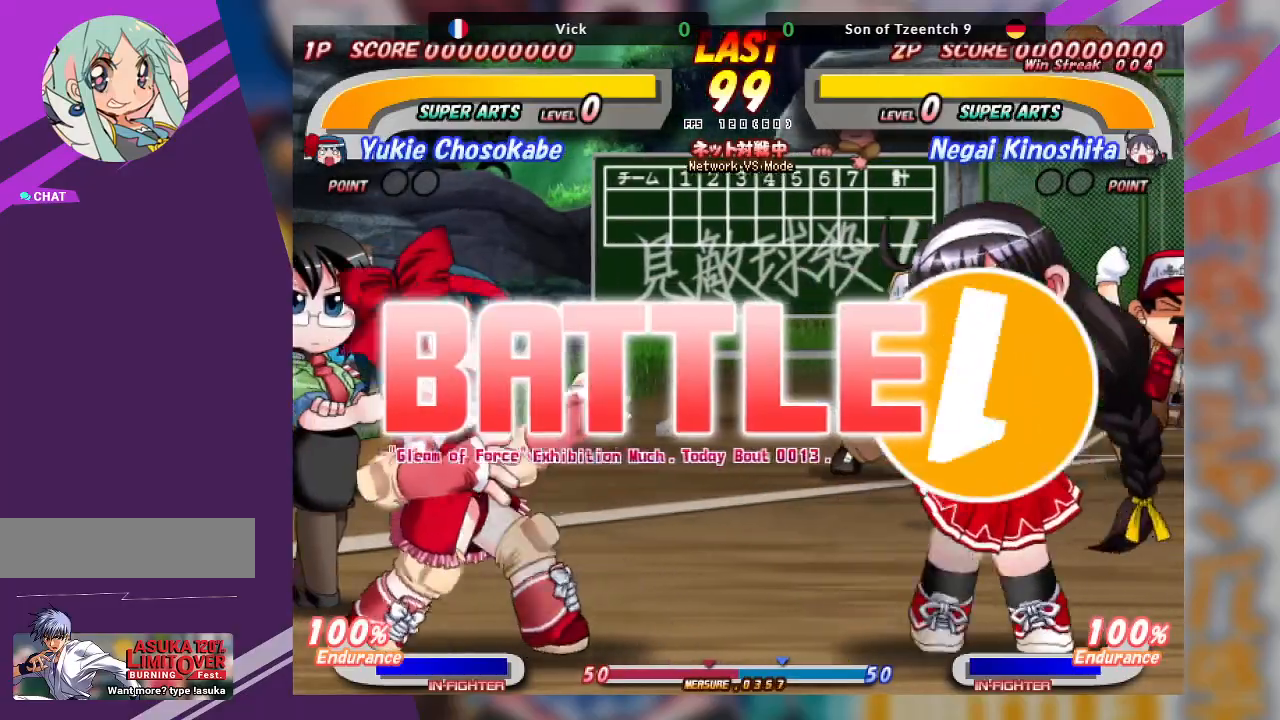
{"buttons": [], "left_stick": "center", "events": [[267, "left_stick", "center"]]}
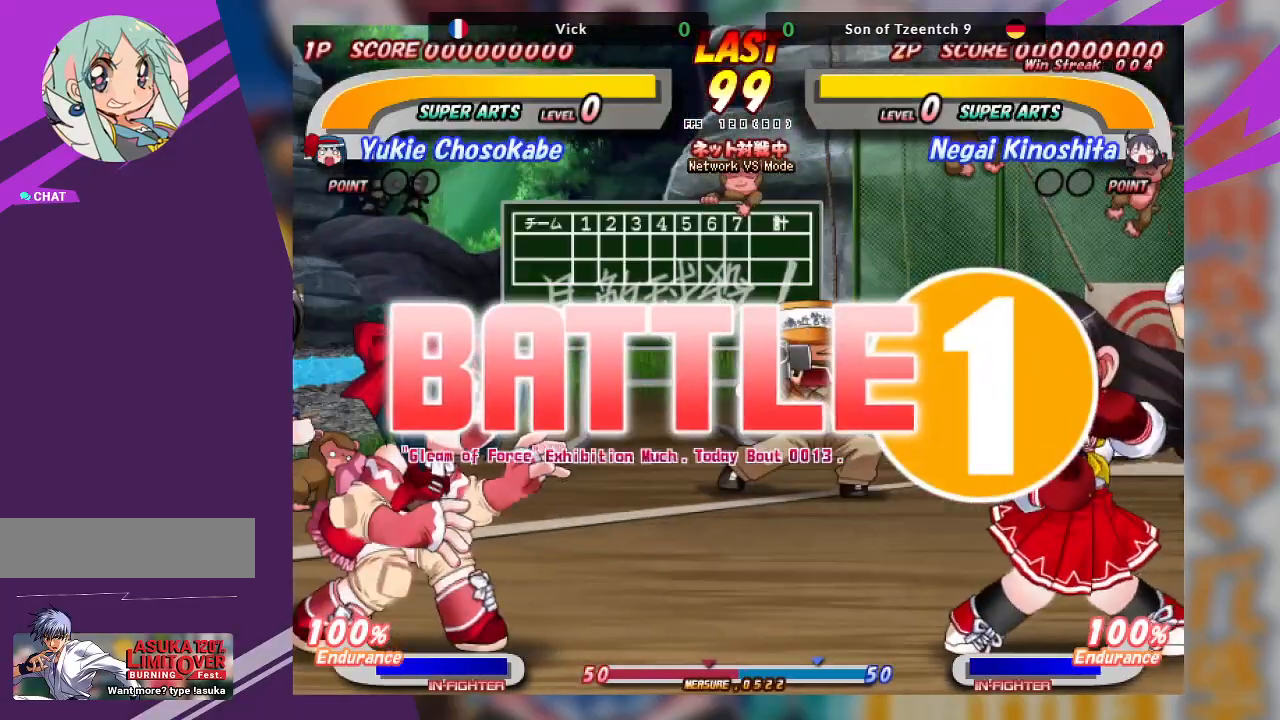
{"buttons": [], "left_stick": "right", "events": [[67, "left_stick", "left"], [250, "left_stick", "center"], [500, "left_stick", "right"]]}
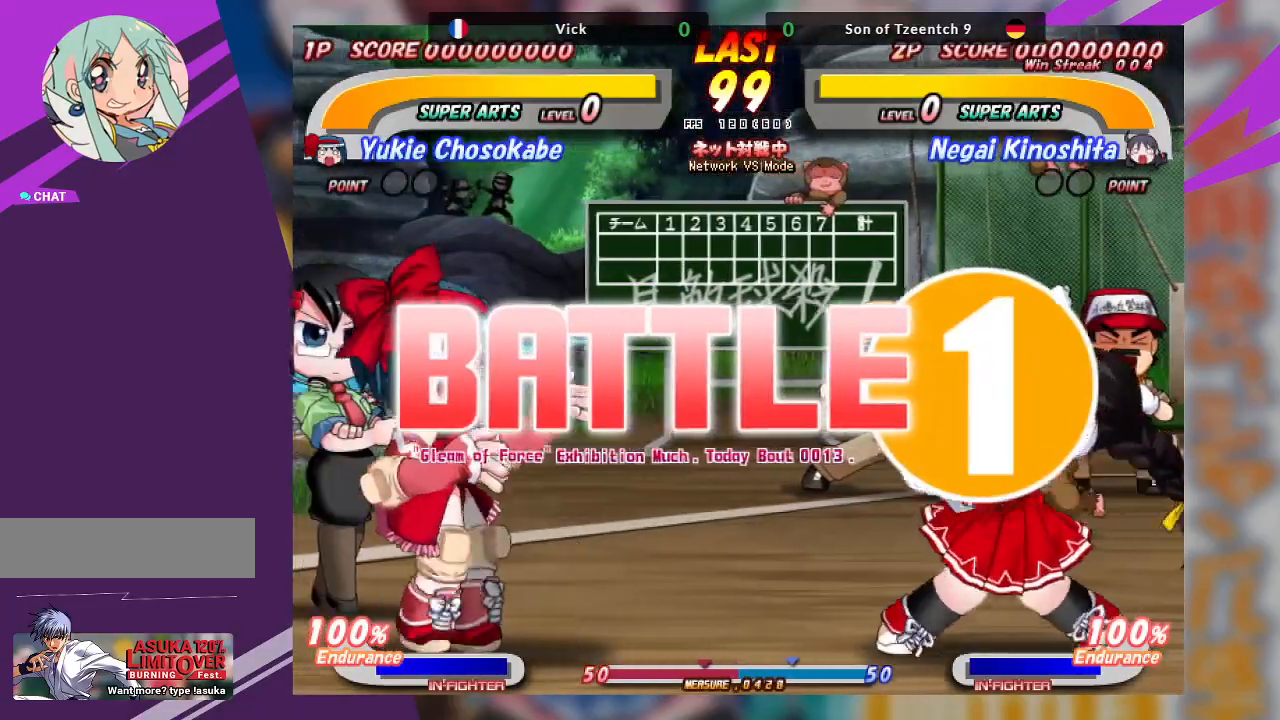
{"buttons": [], "left_stick": "center", "events": [[83, "left_stick", "center"], [150, "left_stick", "right"], [333, "left_stick", "center"]]}
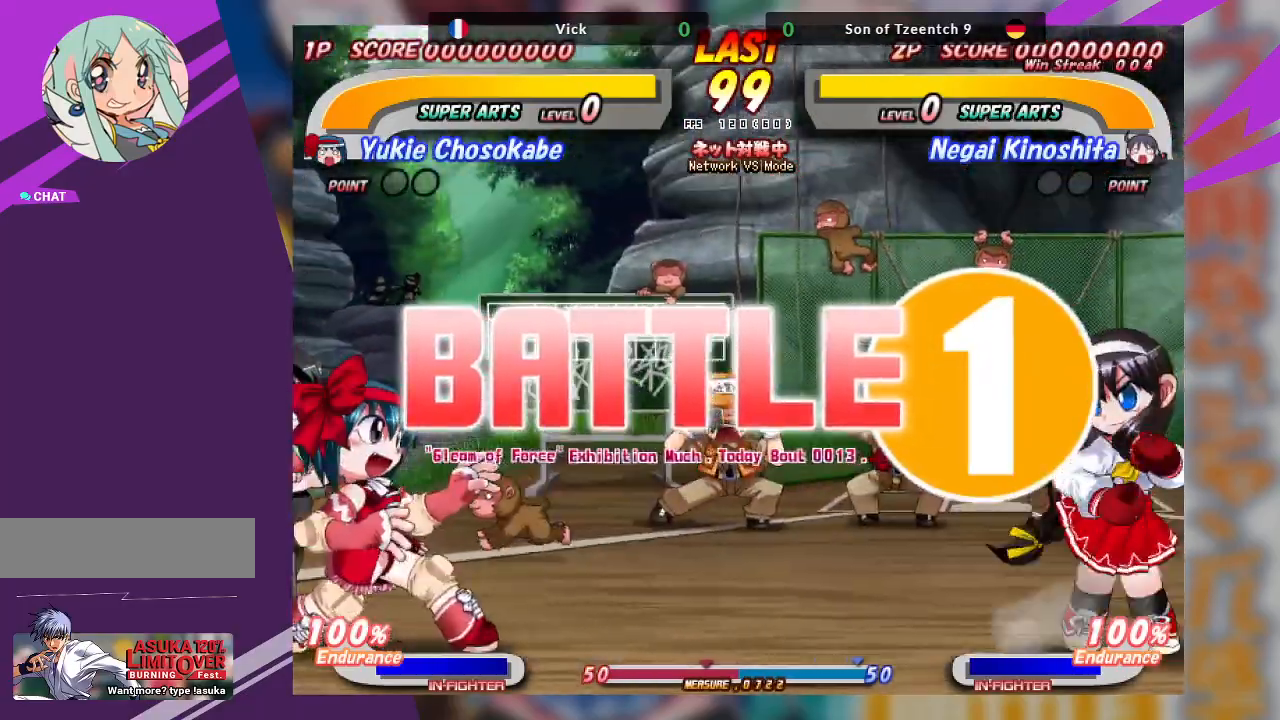
{"buttons": [], "left_stick": "right", "events": [[100, "left_stick", "left"], [183, "left_stick", "center"], [300, "left_stick", "left"], [433, "left_stick", "center"], [500, "left_stick", "right"]]}
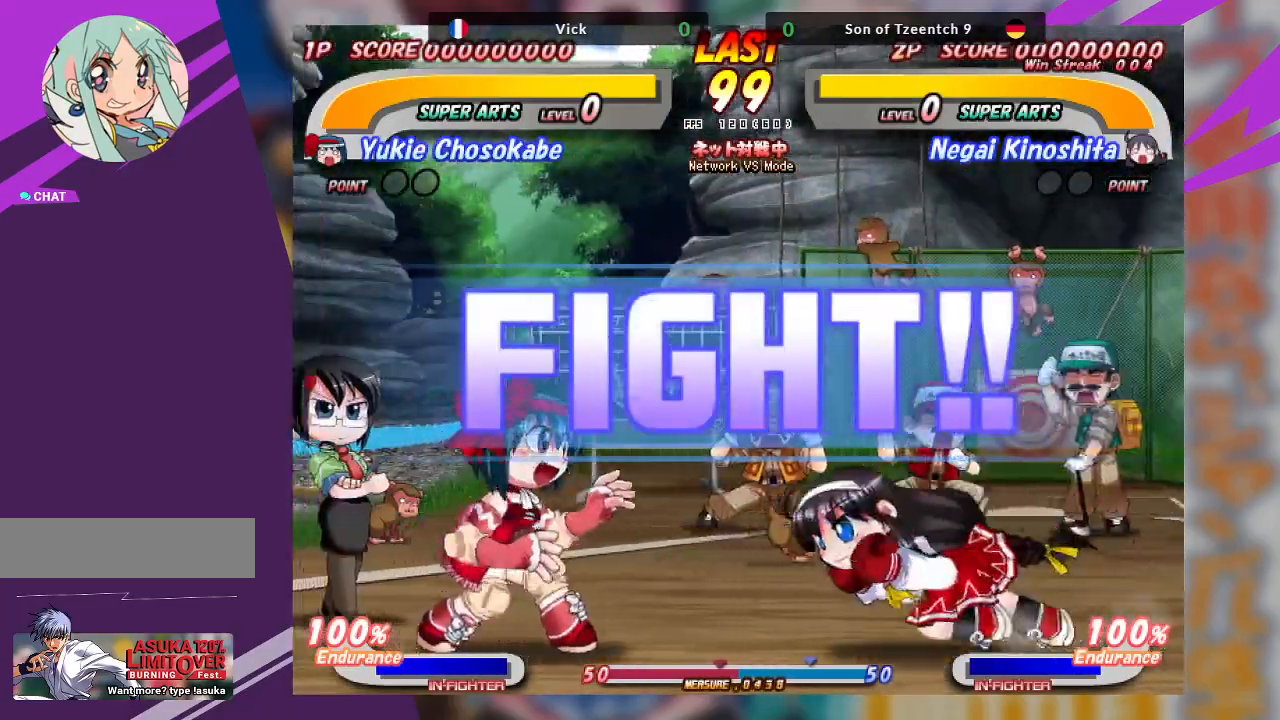
{"buttons": [], "left_stick": "right", "events": []}
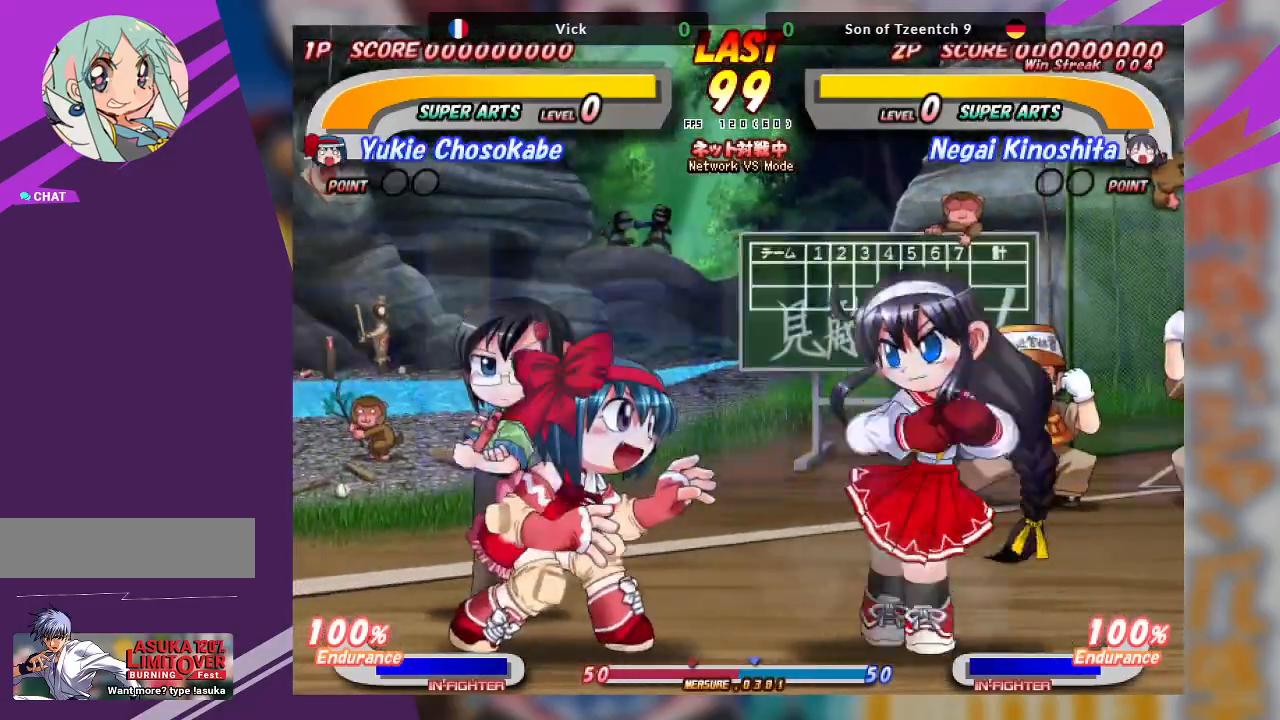
{"buttons": ["TRIANGLE"], "left_stick": "down-left", "events": [[50, "left_stick", "left"], [133, "CROSS", "down"], [433, "CROSS", "up"], [433, "left_stick", "down-left"], [500, "TRIANGLE", "down"]]}
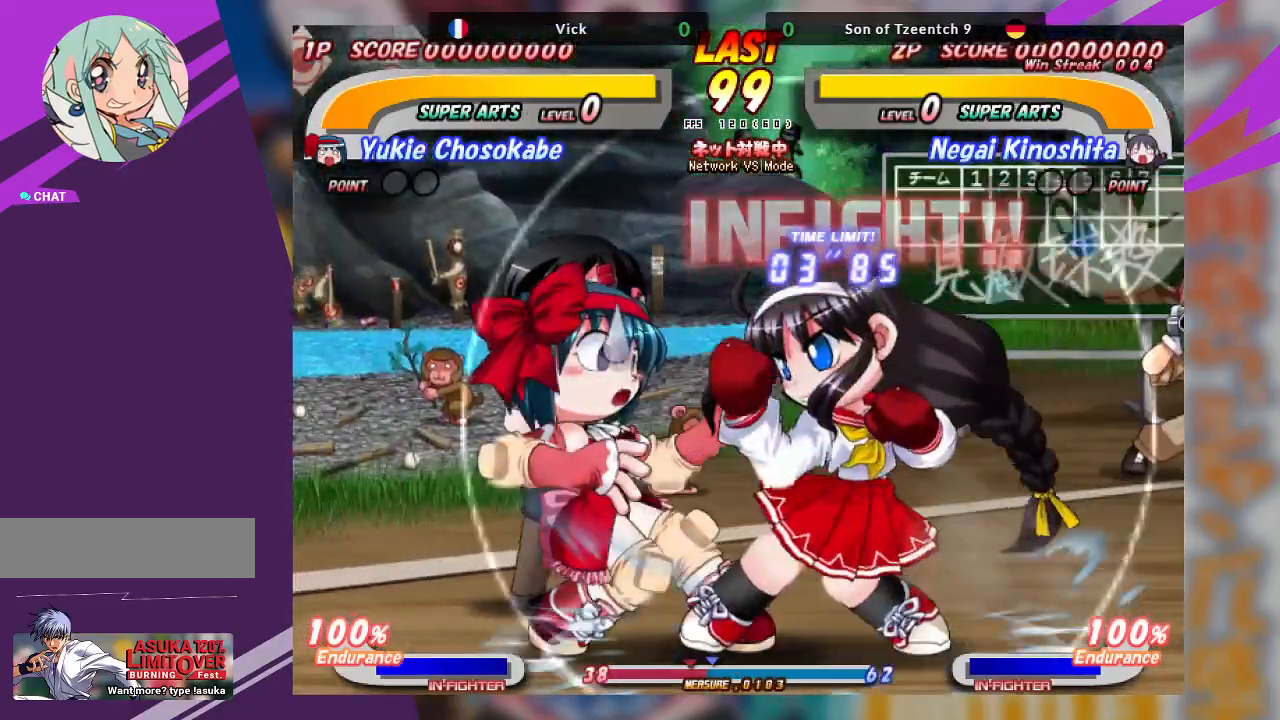
{"buttons": ["TRIANGLE"], "left_stick": "down-left", "events": [[100, "TRIANGLE", "up"], [167, "TRIANGLE", "down"], [267, "TRIANGLE", "up"], [300, "TRIANGLE", "down"], [383, "TRIANGLE", "up"], [483, "TRIANGLE", "down"]]}
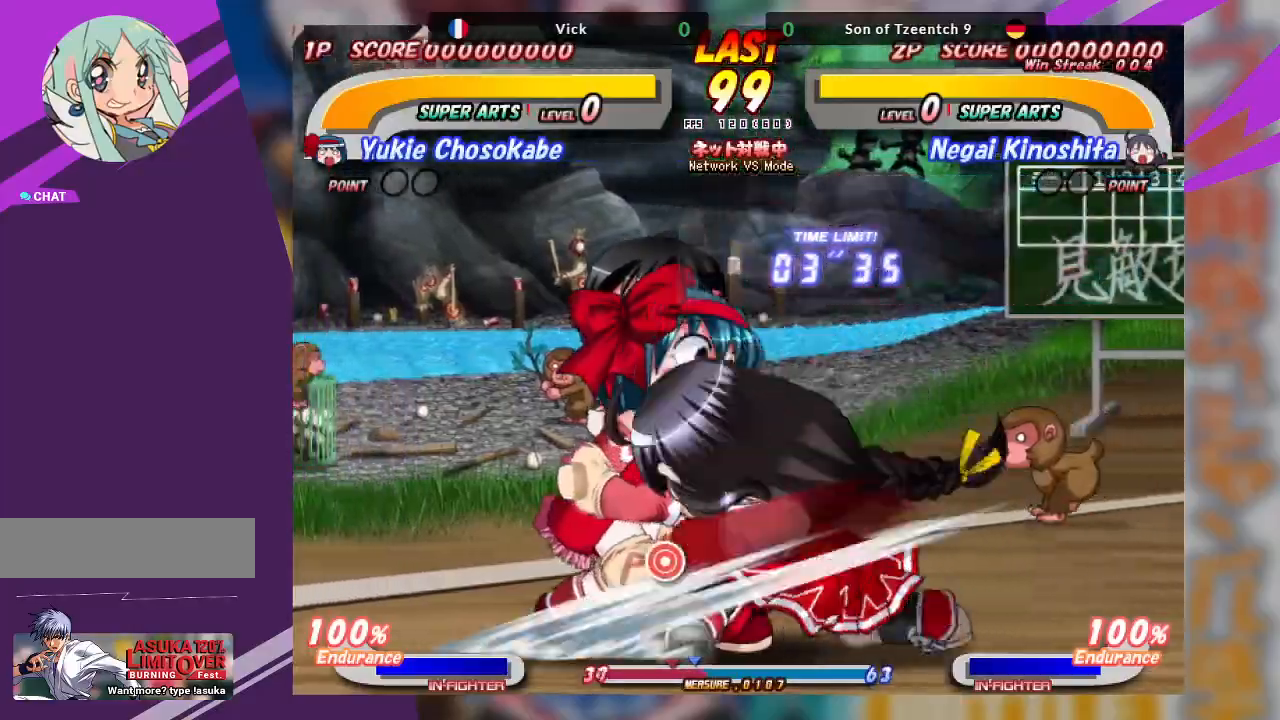
{"buttons": ["TRIANGLE"], "left_stick": "up-right"}
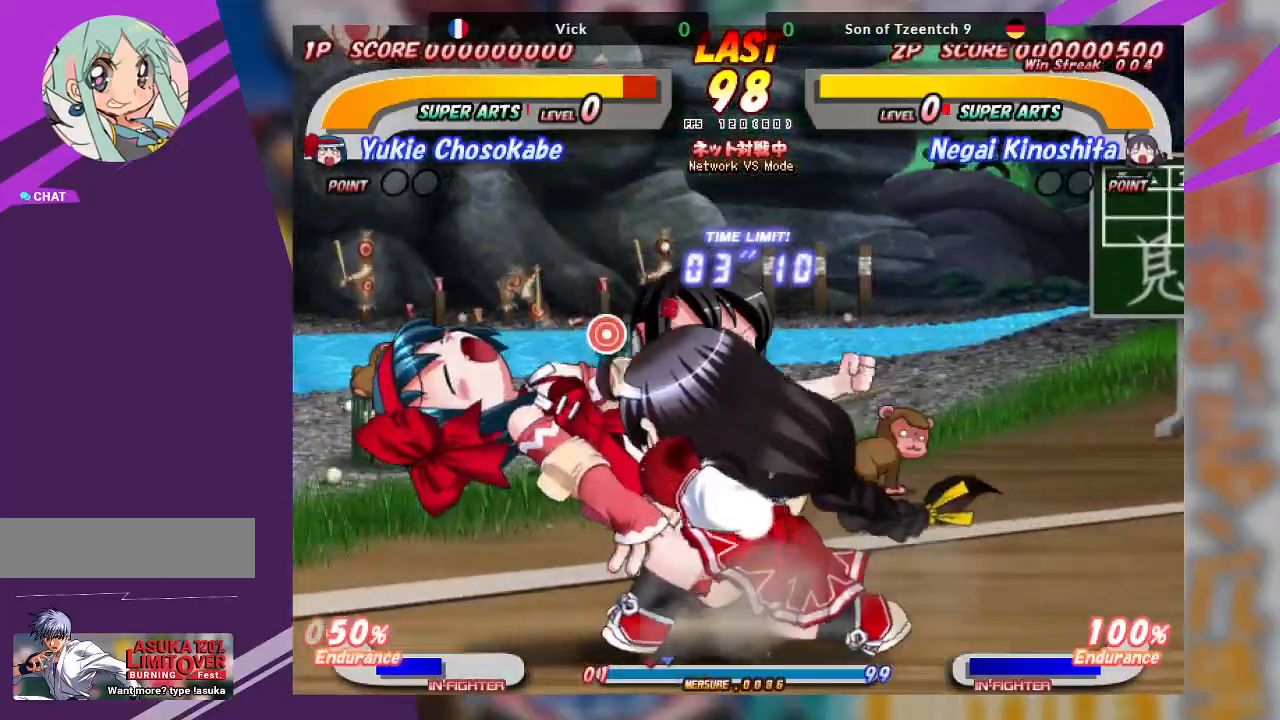
{"buttons": ["SQUARE"], "left_stick": "center", "events": [[83, "TRIANGLE", "up"], [250, "left_stick", "center"], [433, "SQUARE", "down"]]}
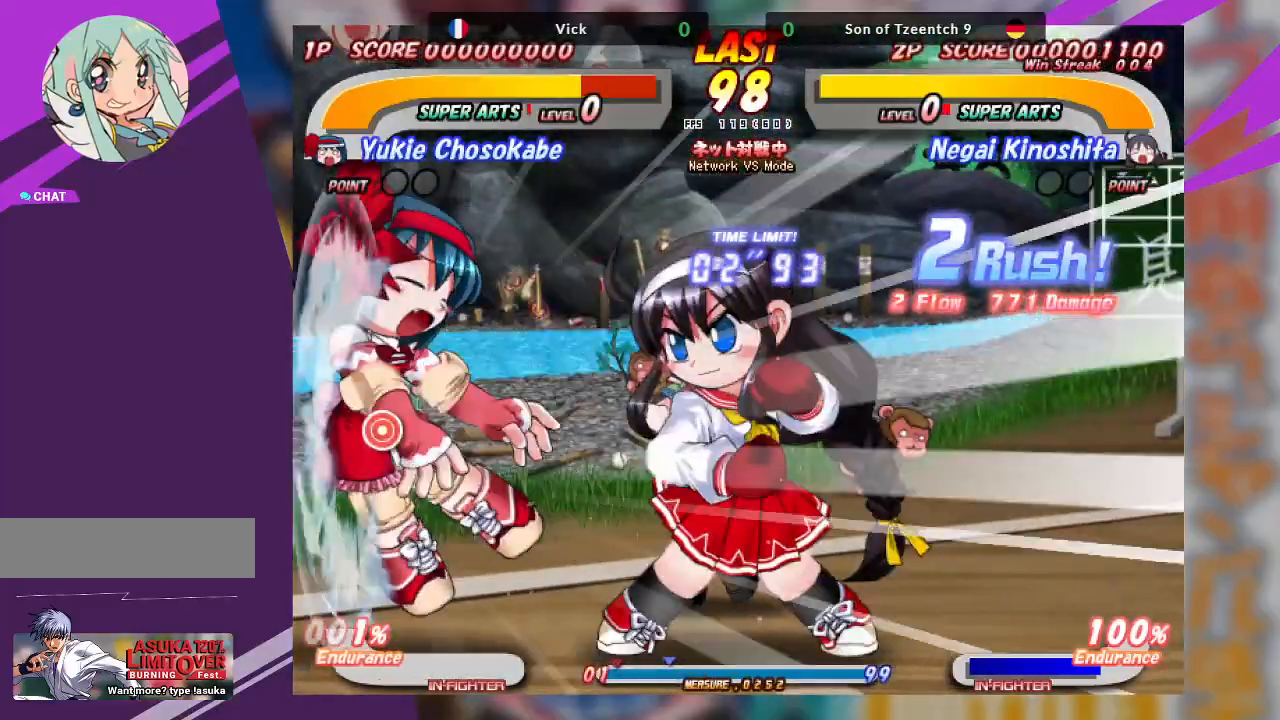
{"buttons": [], "left_stick": "down-left", "events": [[33, "SQUARE", "up"], [100, "SQUARE", "down"], [217, "SQUARE", "up"], [500, "left_stick", "down-left"]]}
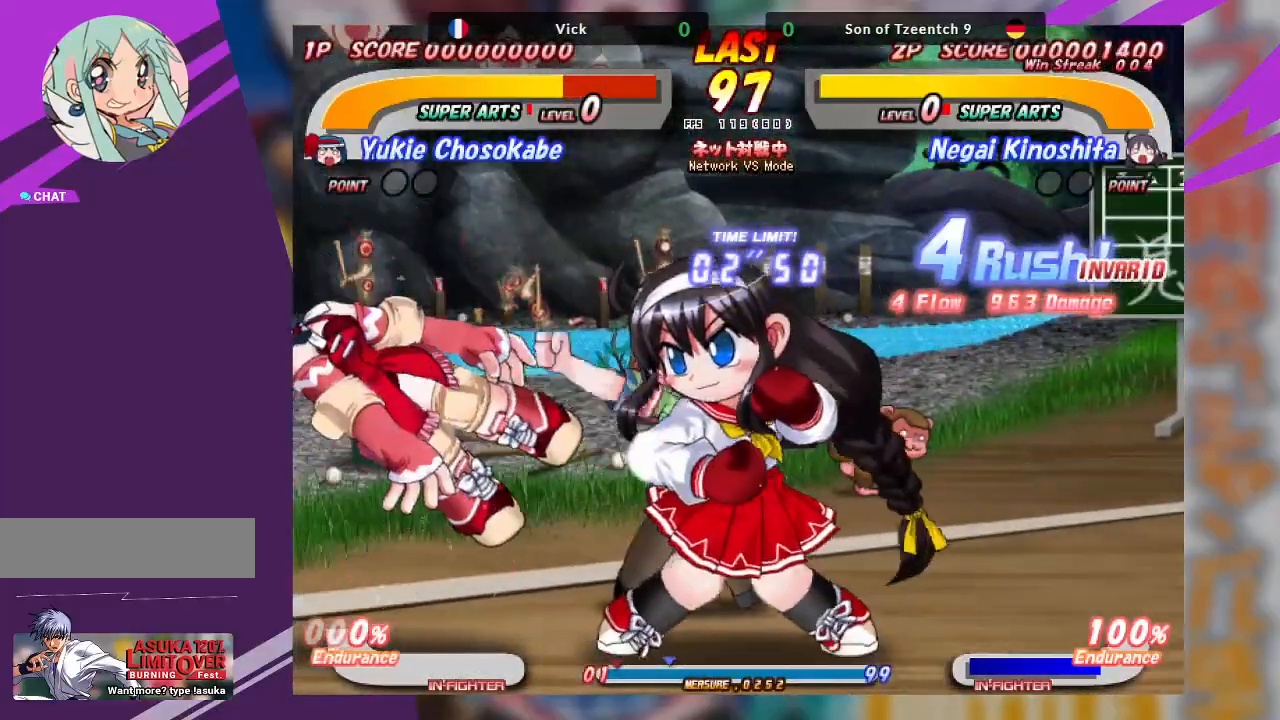
{"buttons": [], "left_stick": "up", "events": [[100, "TRIANGLE", "down"], [300, "TRIANGLE", "up"], [483, "left_stick", "up"]]}
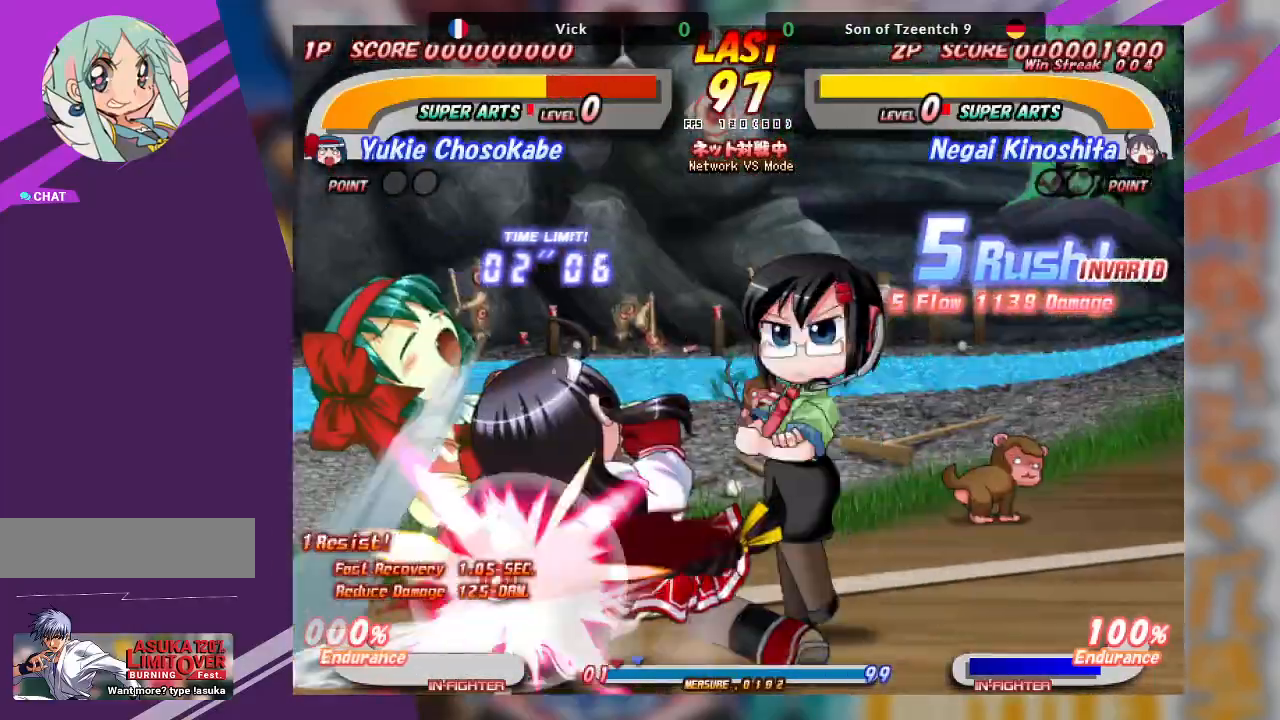
{"buttons": [], "left_stick": "up", "events": [[50, "TRIANGLE", "down"], [133, "TRIANGLE", "up"], [217, "TRIANGLE", "down"], [300, "TRIANGLE", "up"]]}
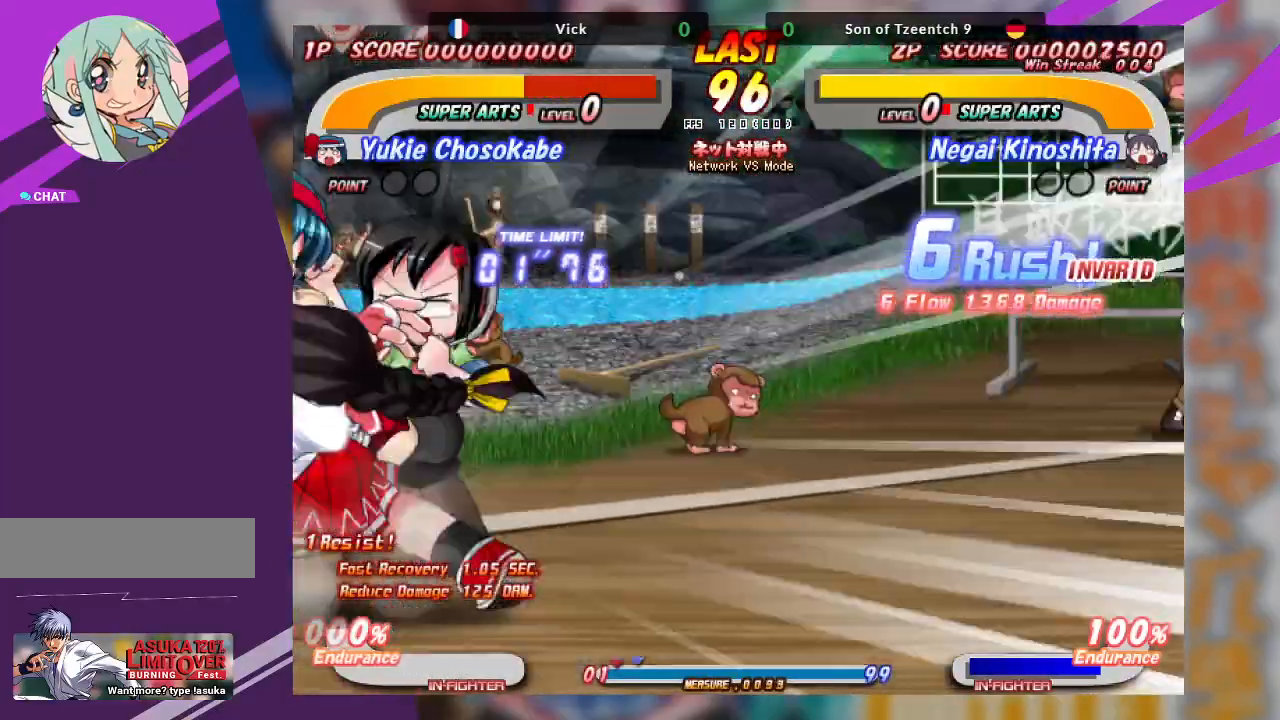
{"buttons": ["TRIANGLE"], "left_stick": "down-right", "events": [[133, "left_stick", "center"], [267, "TRIANGLE", "down"], [267, "left_stick", "down-right"], [367, "TRIANGLE", "up"], [483, "TRIANGLE", "down"]]}
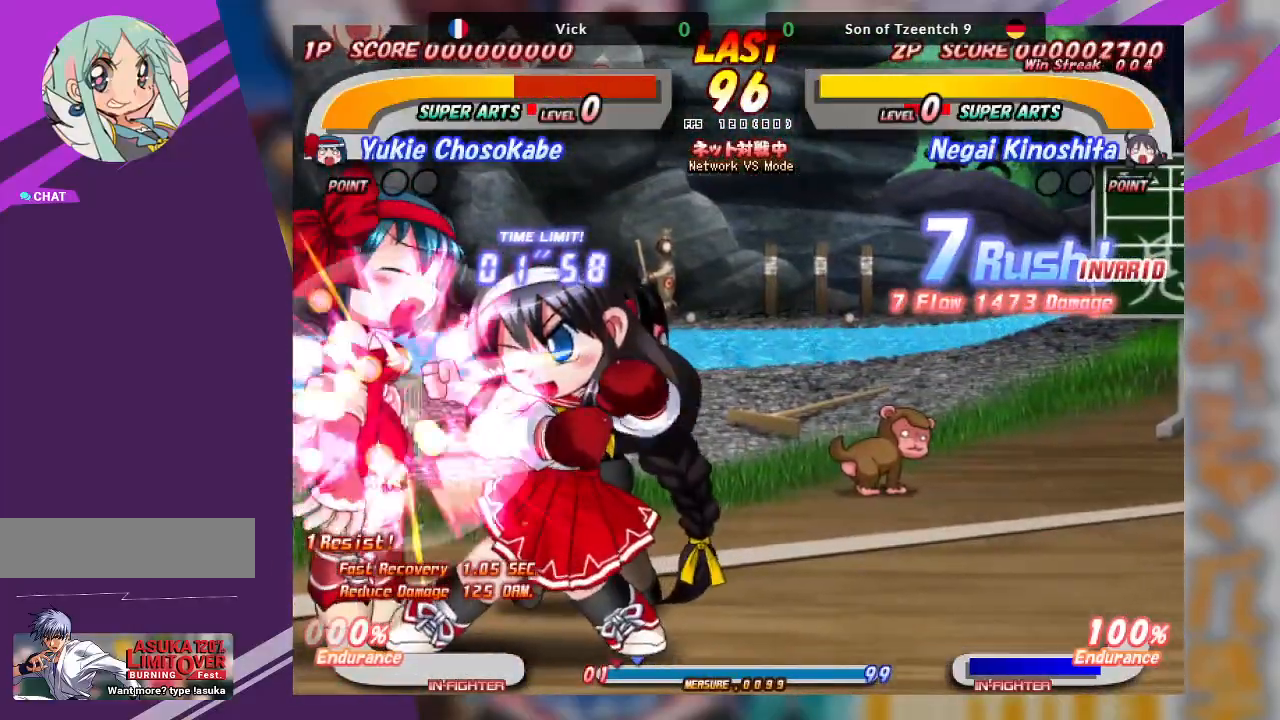
{"buttons": [], "left_stick": "down-left", "events": [[100, "TRIANGLE", "up"], [133, "left_stick", "down"], [233, "left_stick", "down-left"], [383, "TRIANGLE", "down"], [467, "TRIANGLE", "up"]]}
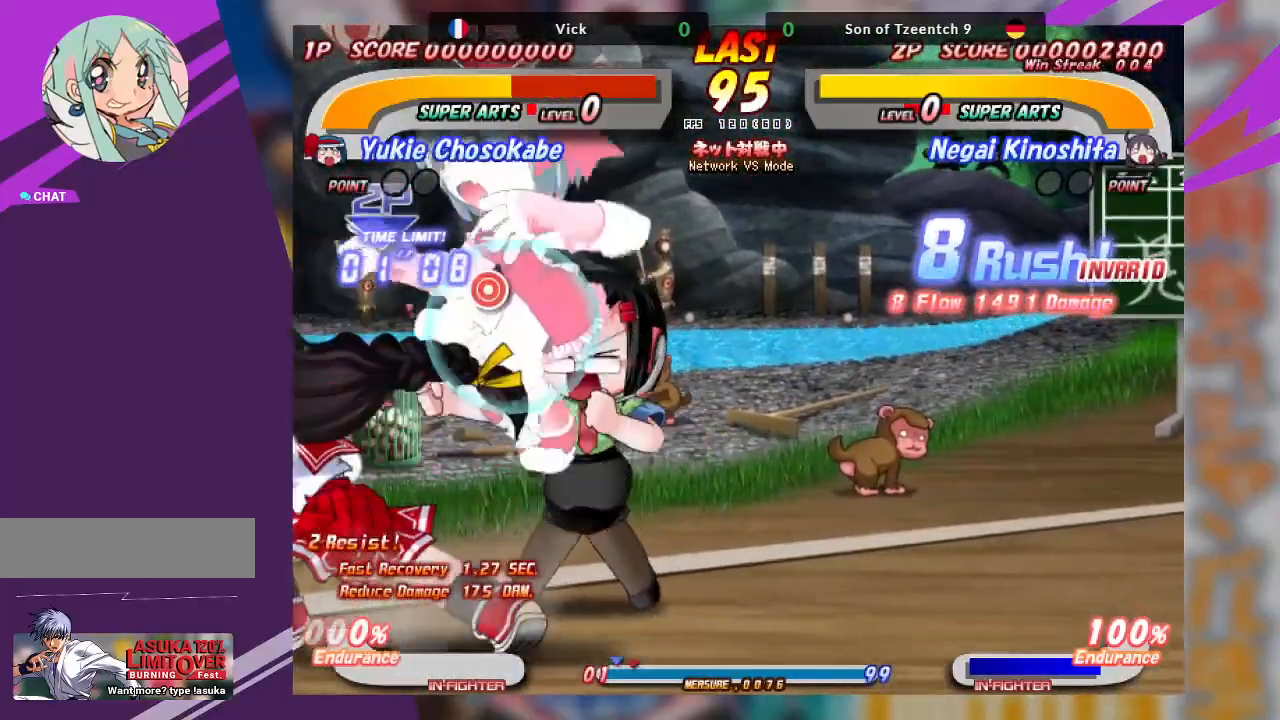
{"buttons": [], "left_stick": "center", "events": [[50, "TRIANGLE", "down"], [150, "TRIANGLE", "up"], [350, "left_stick", "center"]]}
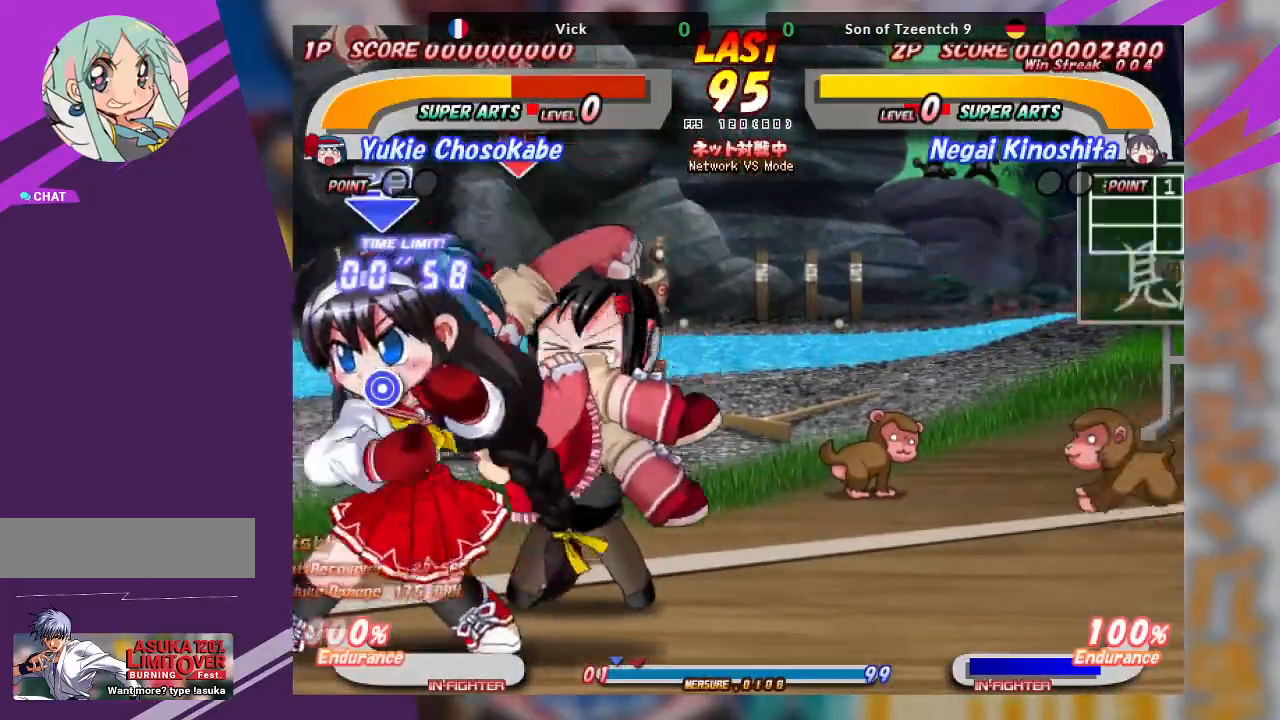
{"buttons": [], "left_stick": "center", "events": [[167, "CROSS", "down"], [200, "left_stick", "up"], [300, "left_stick", "center"], [467, "CROSS", "up"]]}
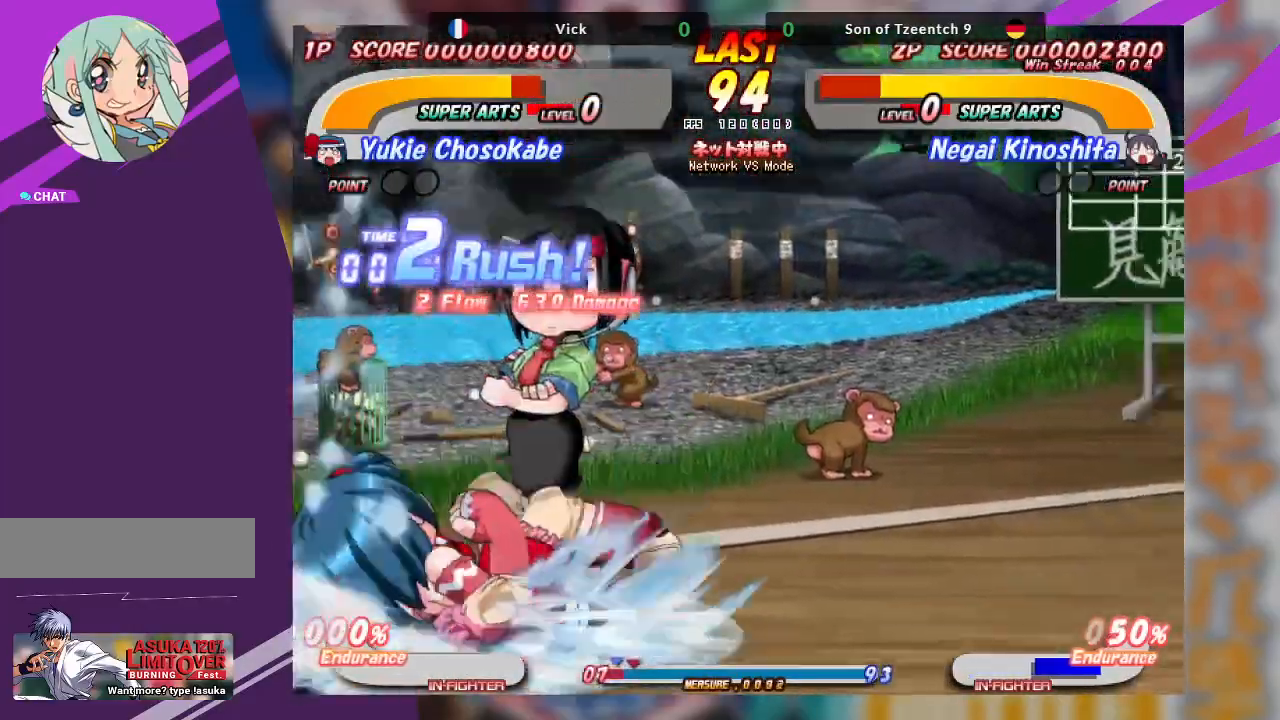
{"buttons": ["CROSS"], "left_stick": "left", "events": [[83, "CROSS", "down"], [100, "left_stick", "up"], [200, "CROSS", "up"], [267, "CROSS", "down"], [350, "CROSS", "up"], [367, "left_stick", "left"], [400, "CROSS", "down"]]}
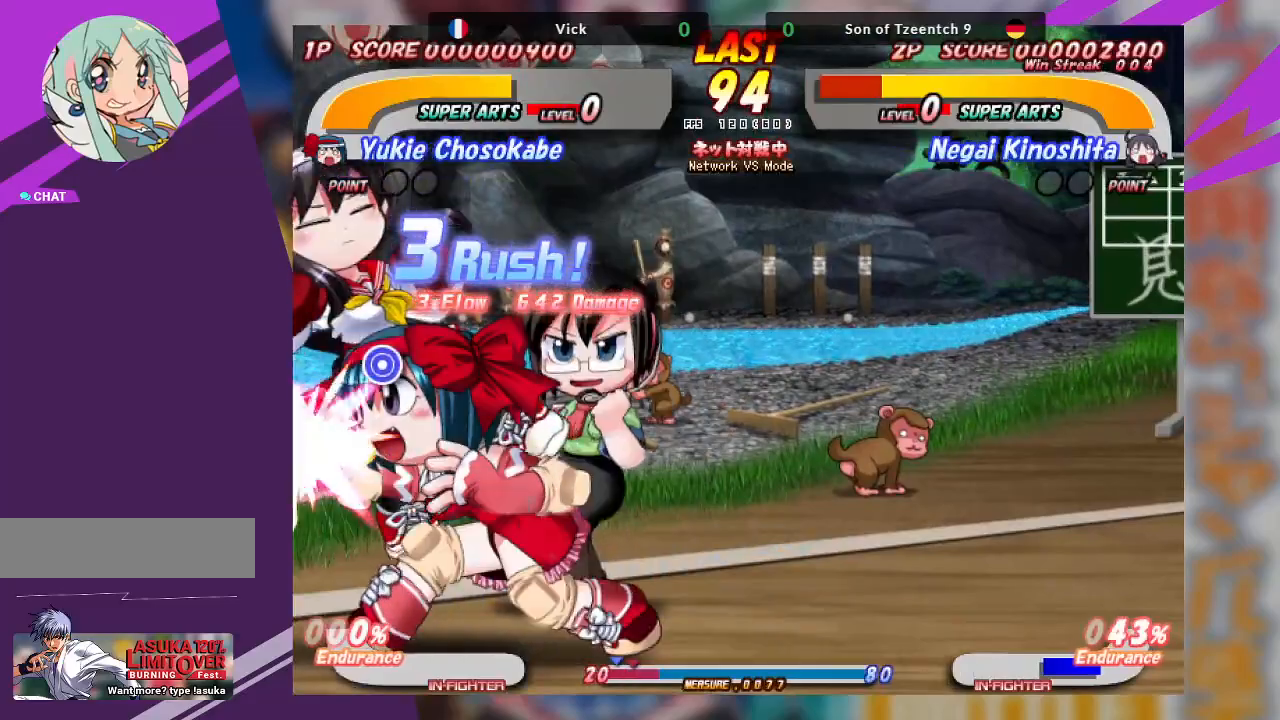
{"buttons": ["CROSS"], "left_stick": "left", "events": []}
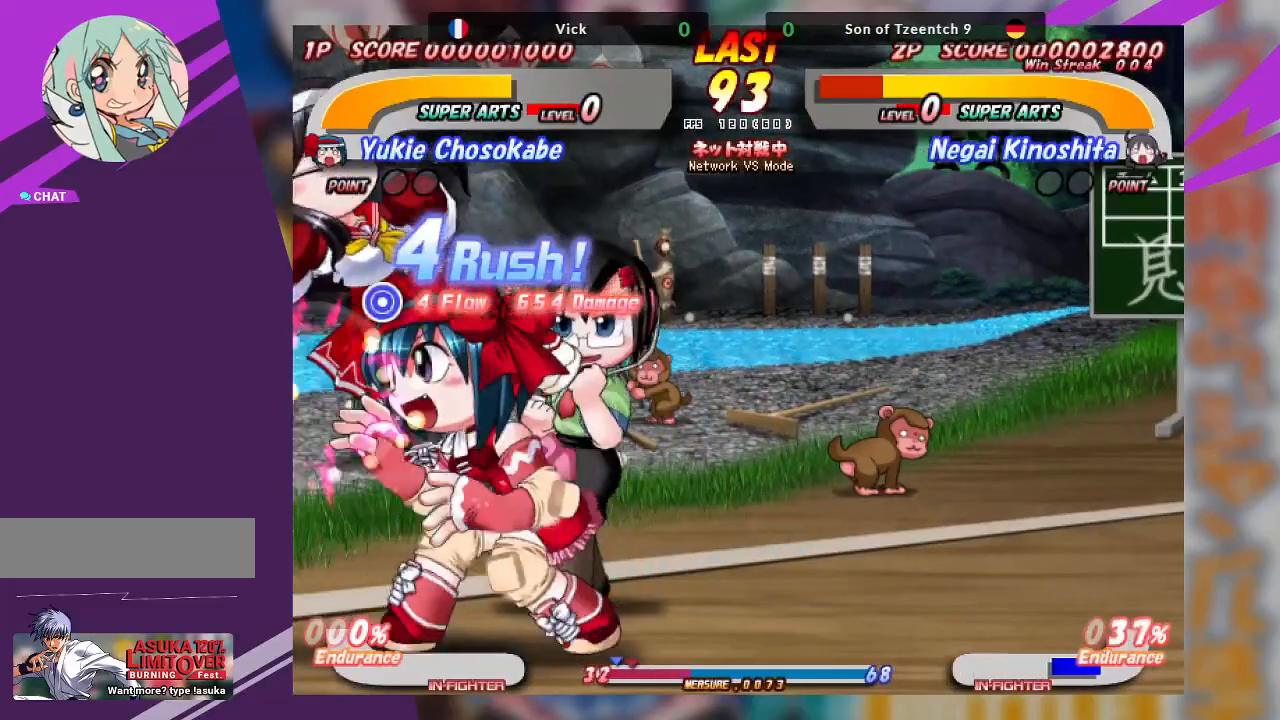
{"buttons": [], "left_stick": "left", "events": [[300, "CROSS", "up"], [400, "CROSS", "down"], [500, "CROSS", "up"]]}
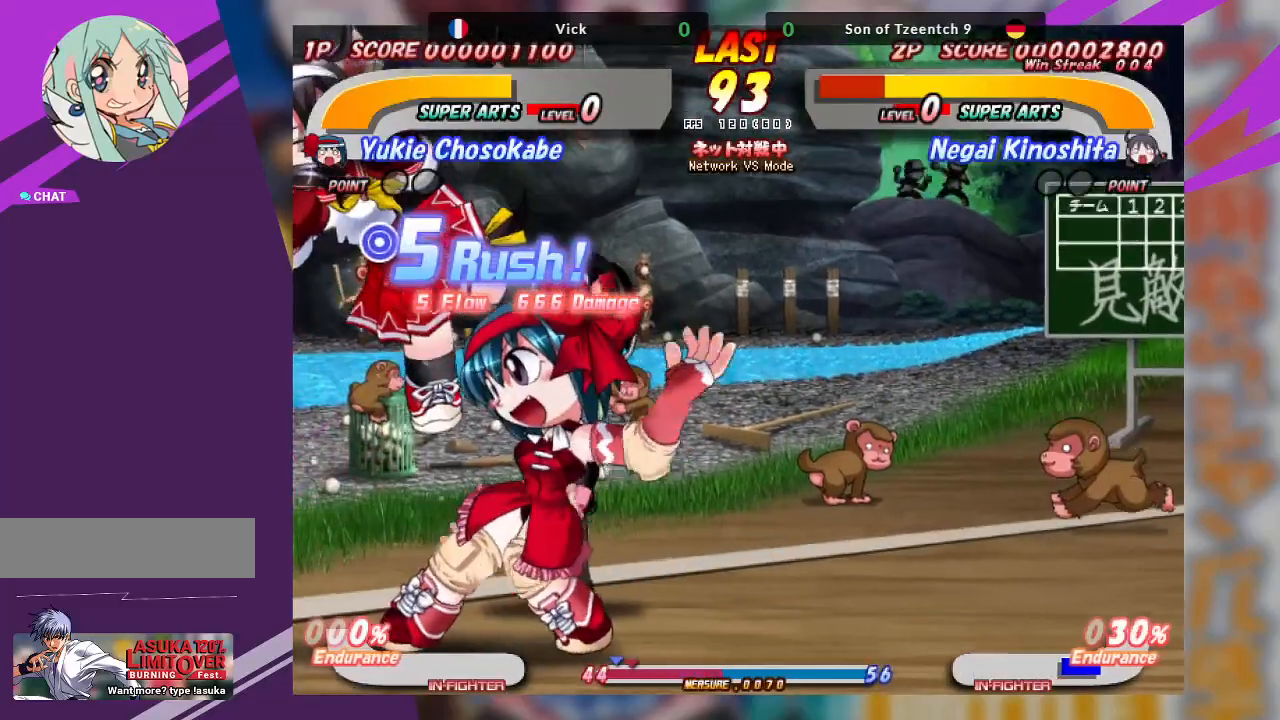
{"buttons": ["CROSS"], "left_stick": "left", "events": [[17, "left_stick", "up-left"], [67, "CROSS", "down"], [200, "CROSS", "up"], [250, "CROSS", "down"], [267, "left_stick", "left"]]}
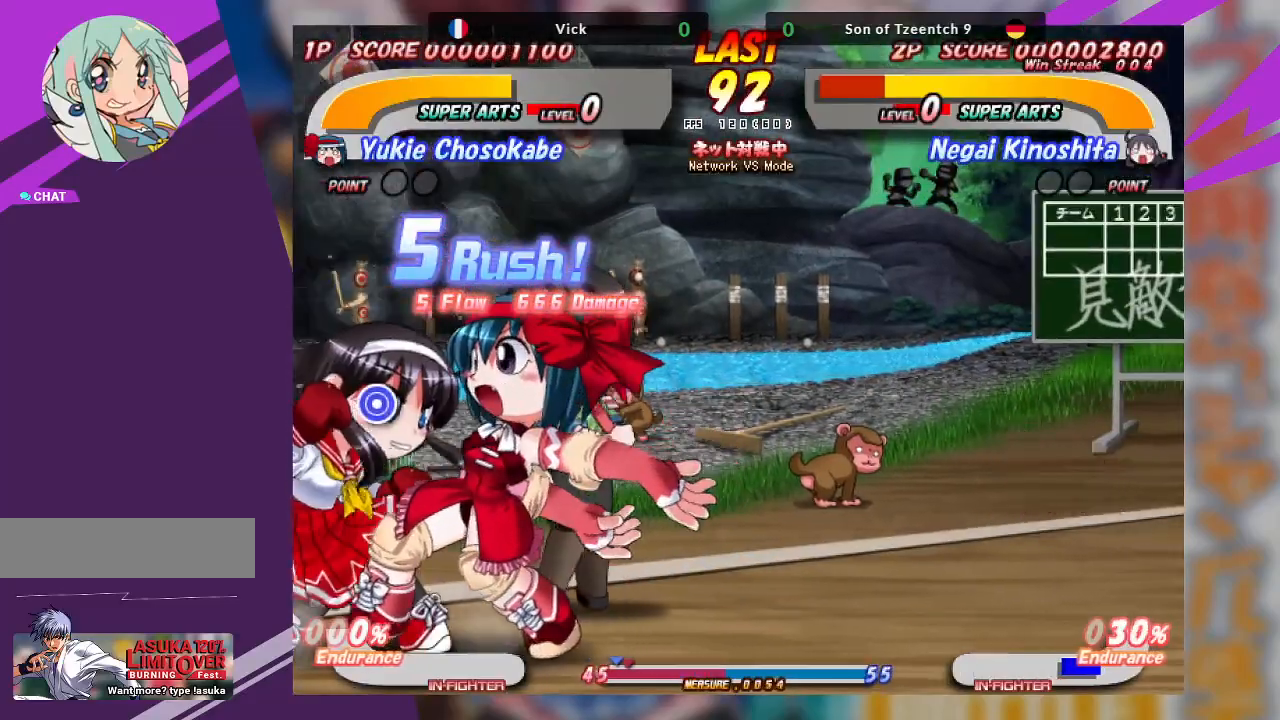
{"buttons": [], "left_stick": "left", "events": [[483, "CROSS", "up"]]}
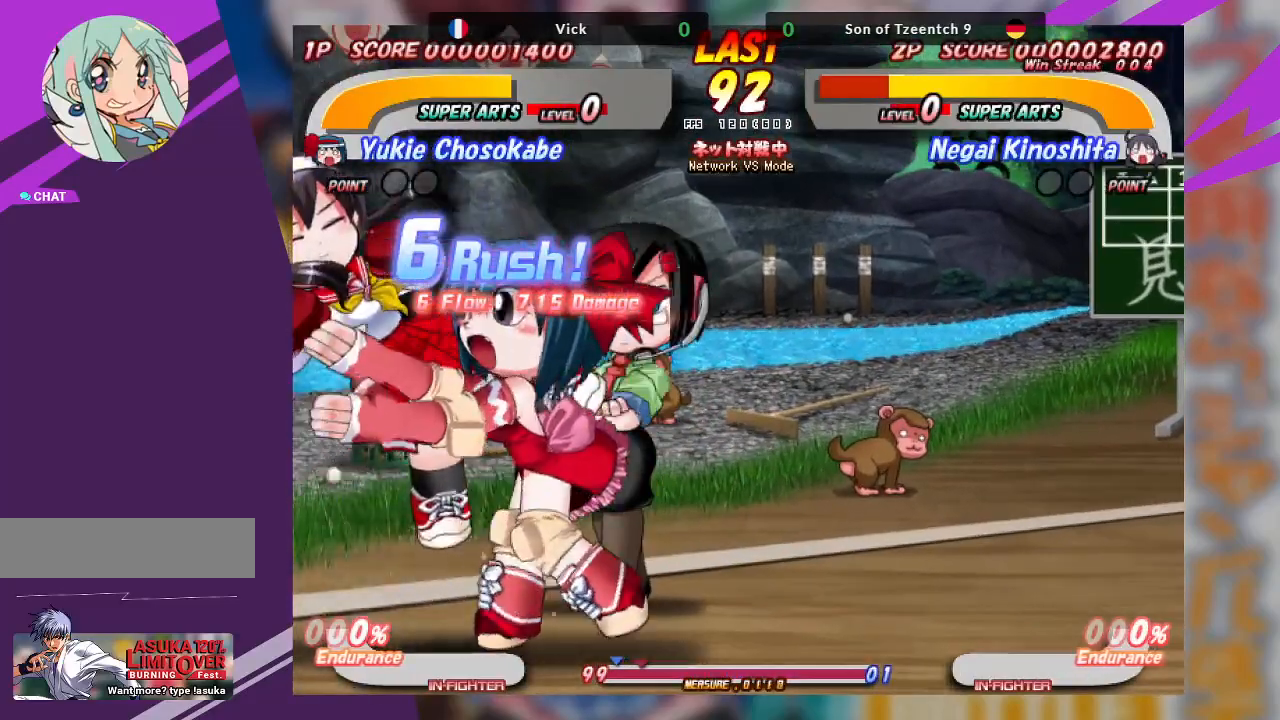
{"buttons": ["CROSS"], "left_stick": "up", "events": [[83, "left_stick", "center"], [183, "CROSS", "down"], [217, "left_stick", "up"], [283, "left_stick", "center"], [400, "left_stick", "up"]]}
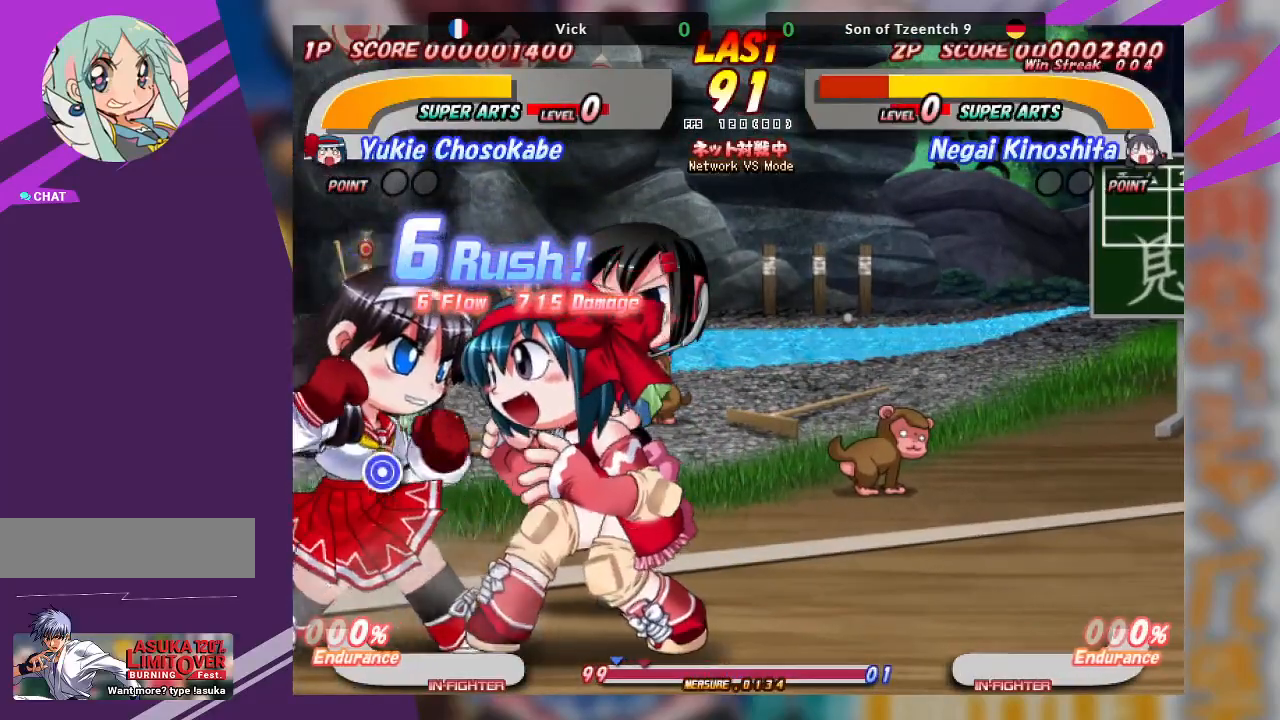
{"buttons": ["CROSS"], "left_stick": "up", "events": [[133, "CROSS", "up"], [317, "CROSS", "down"]]}
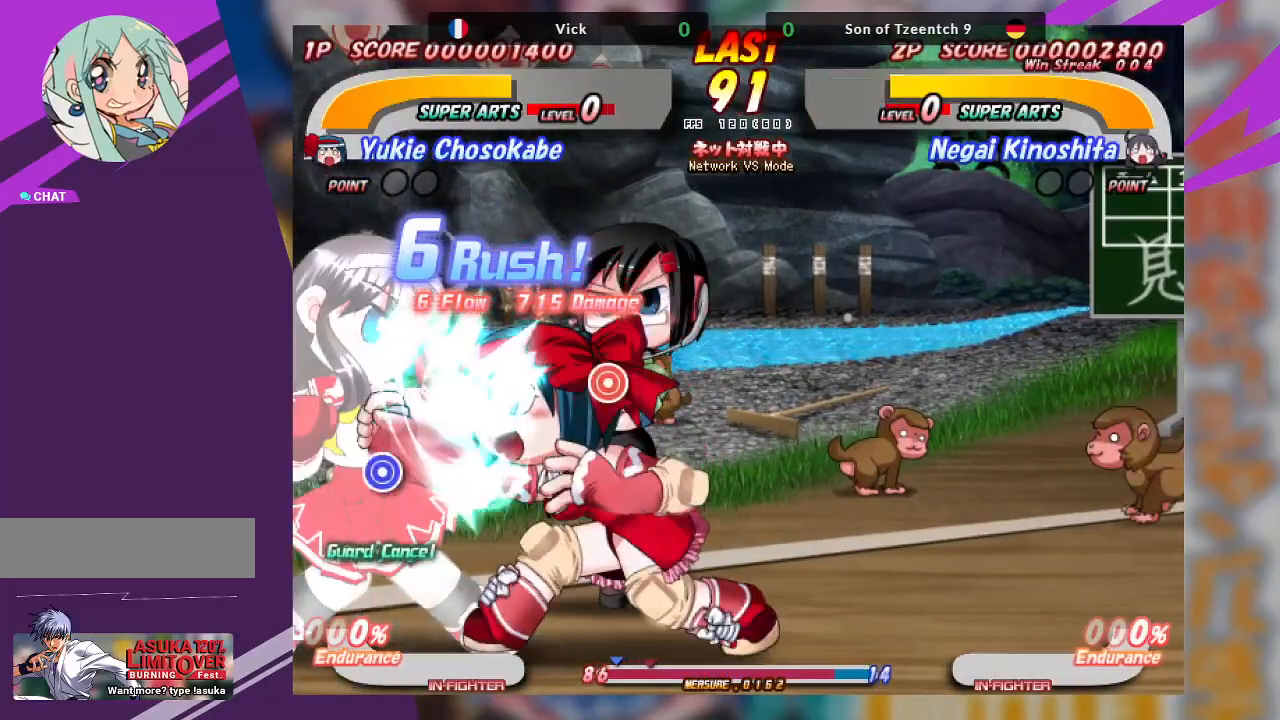
{"buttons": ["TRIANGLE"], "left_stick": "down-right", "events": [[17, "CROSS", "up"], [267, "left_stick", "center"], [400, "left_stick", "down-right"], [500, "TRIANGLE", "down"]]}
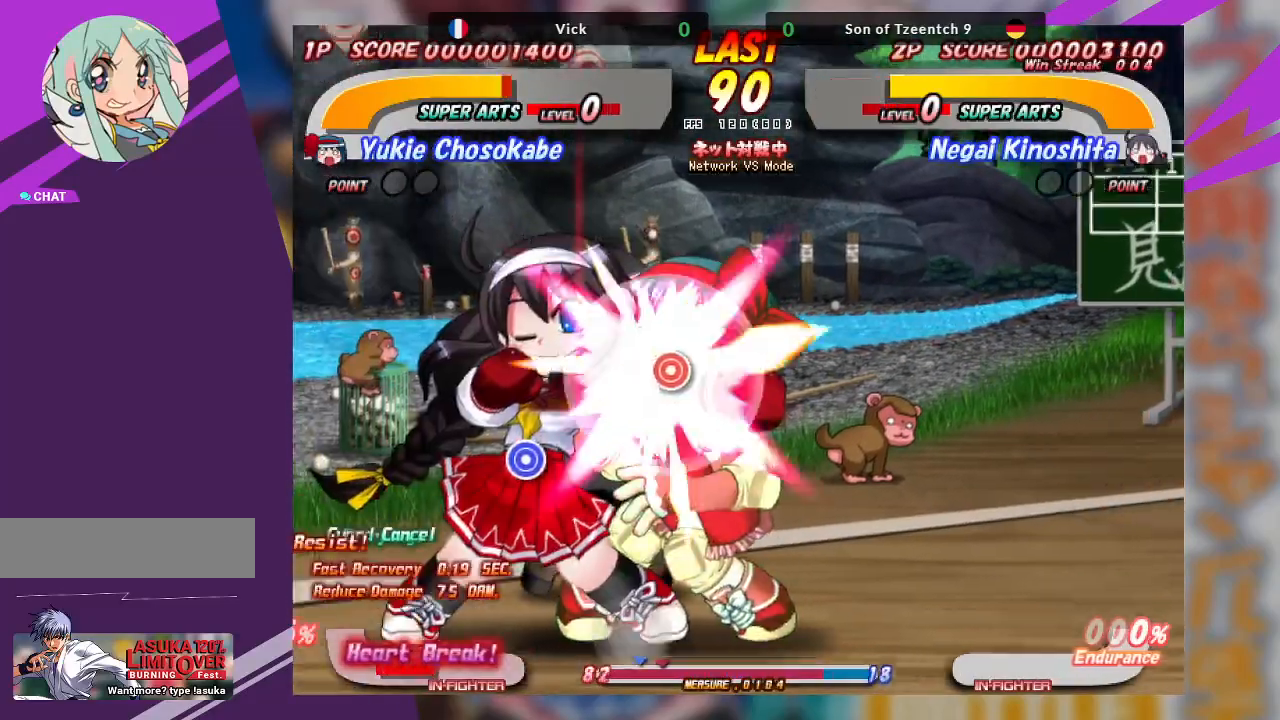
{"buttons": ["TRIANGLE"], "left_stick": "down-right", "events": [[100, "TRIANGLE", "up"], [183, "TRIANGLE", "down"], [283, "TRIANGLE", "up"], [333, "TRIANGLE", "down"], [433, "TRIANGLE", "up"], [483, "TRIANGLE", "down"]]}
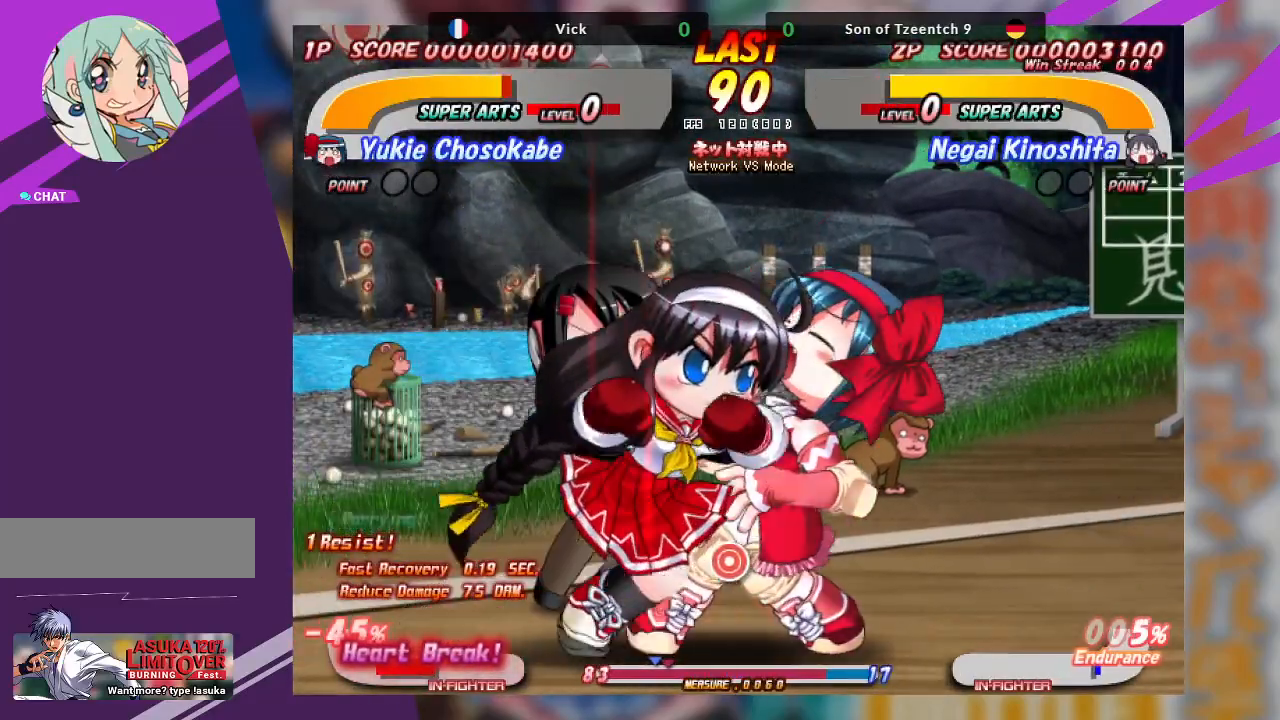
{"buttons": [], "left_stick": "up-right", "events": [[200, "TRIANGLE", "up"], [300, "left_stick", "up-right"], [383, "TRIANGLE", "down"], [483, "TRIANGLE", "up"]]}
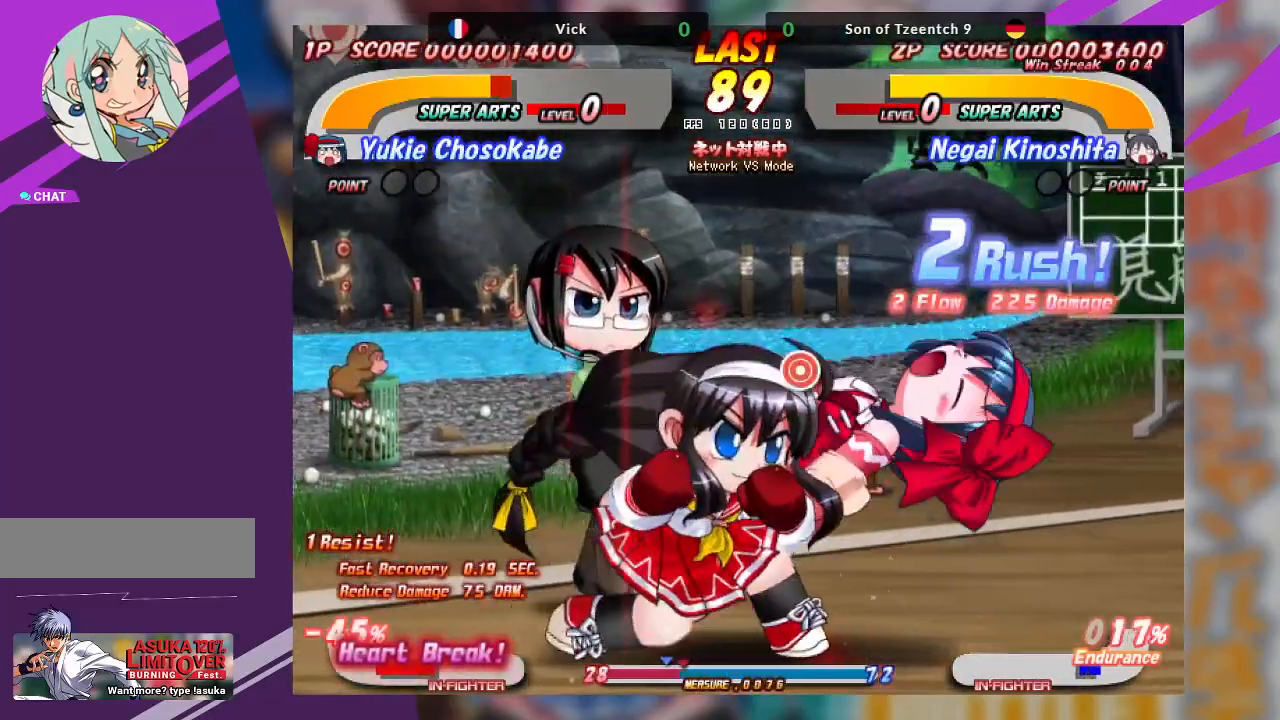
{"buttons": [], "left_stick": "center", "events": [[33, "TRIANGLE", "down"], [200, "TRIANGLE", "up"], [383, "left_stick", "center"]]}
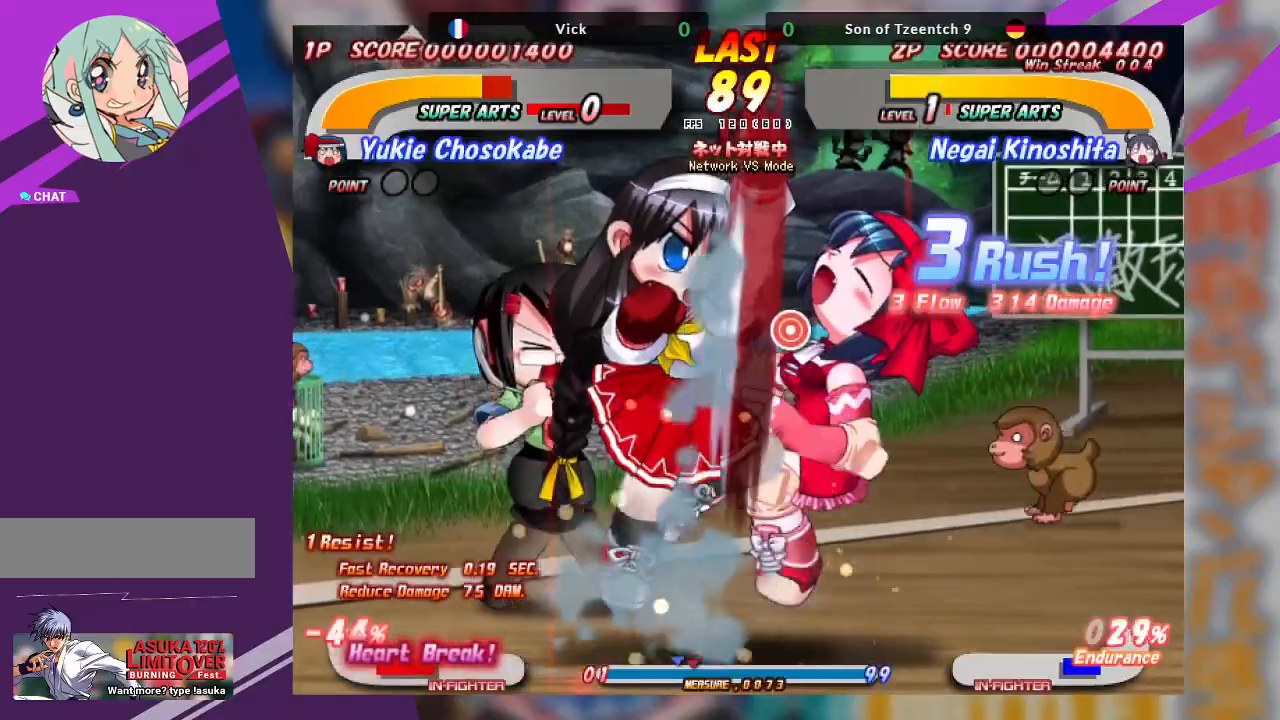
{"buttons": [], "left_stick": "center", "events": [[150, "TRIANGLE", "down"], [250, "TRIANGLE", "up"]]}